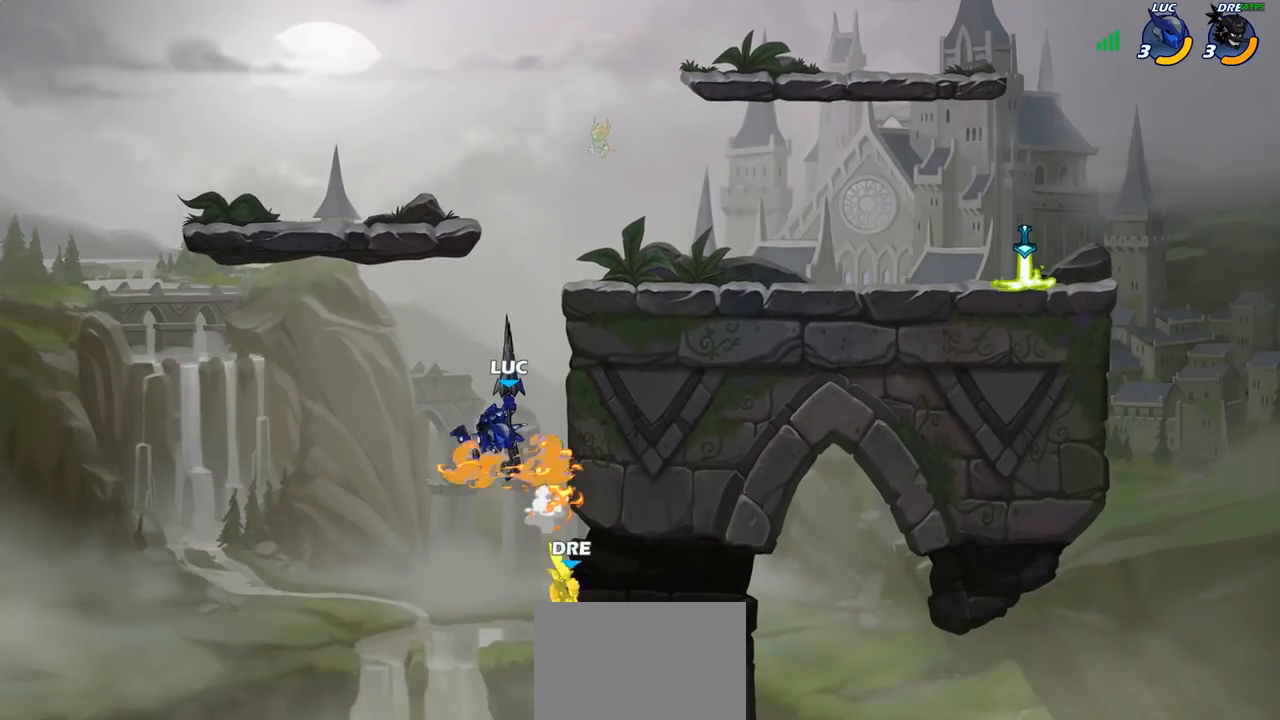
Gameplay with a controller (PlayStation layout); each line is a JSON object with the inputs held at the frame after it. "events" lists button and stick changes between this image and that frame as [ms after this image, input, new state], when the widget could be followed in between.
{"buttons": [], "left_stick": "right", "right_stick": "center", "events": [[317, "CROSS", "down"], [467, "CROSS", "up"], [467, "left_stick", "right"]]}
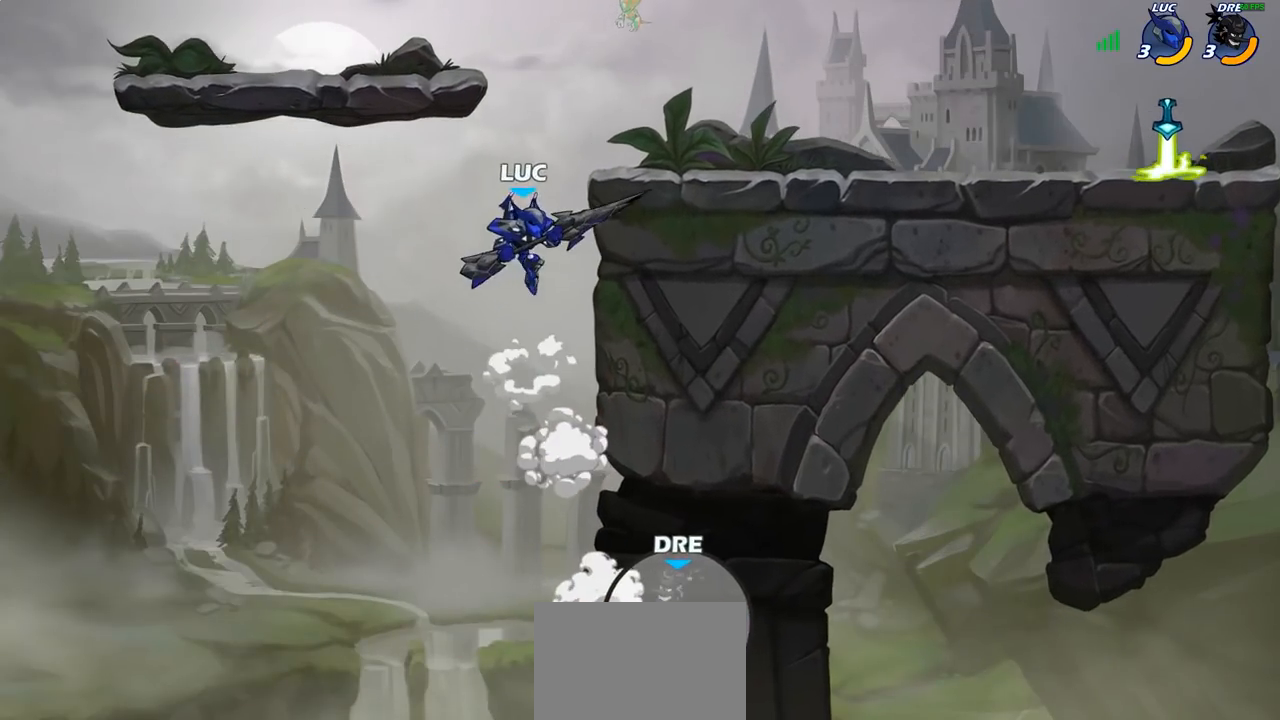
{"buttons": [], "left_stick": "center", "right_stick": "center", "events": [[50, "CROSS", "down"], [133, "CROSS", "up"], [133, "left_stick", "down-left"], [167, "R1", "down"], [233, "left_stick", "center"], [250, "R1", "up"]]}
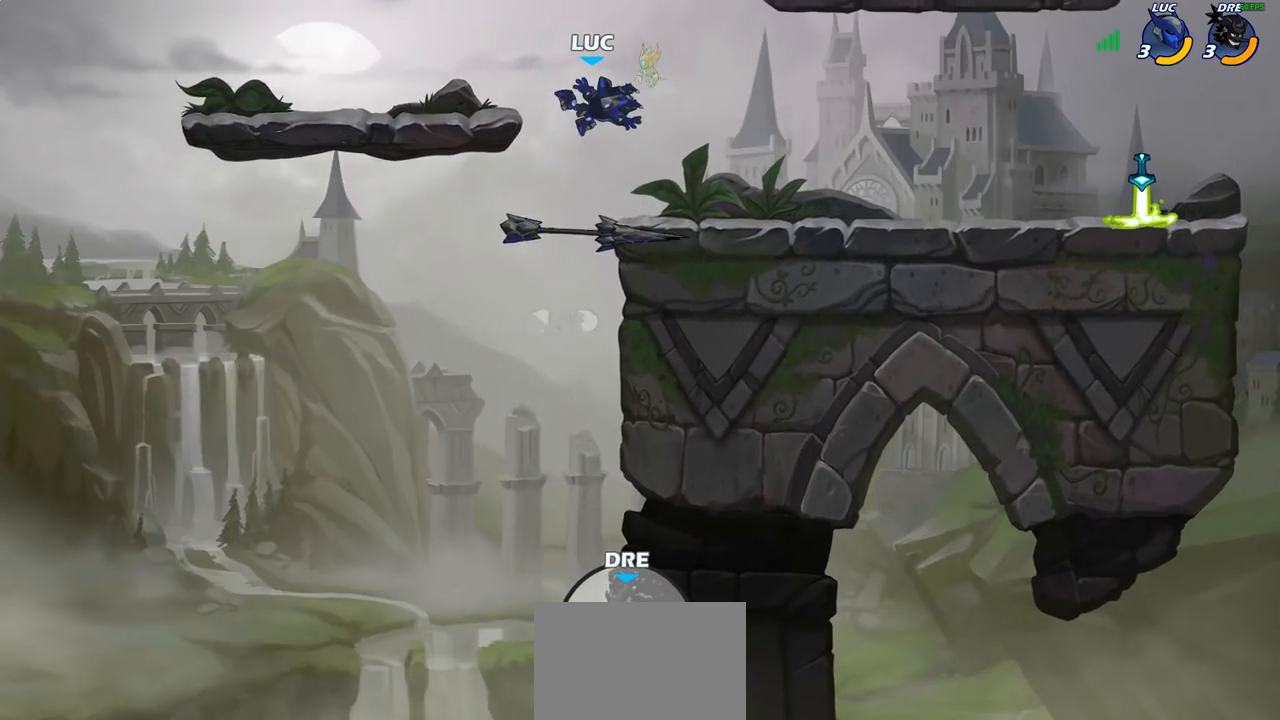
{"buttons": [], "left_stick": "right", "right_stick": "center", "events": [[150, "left_stick", "right"], [283, "CIRCLE", "down"], [383, "CIRCLE", "up"]]}
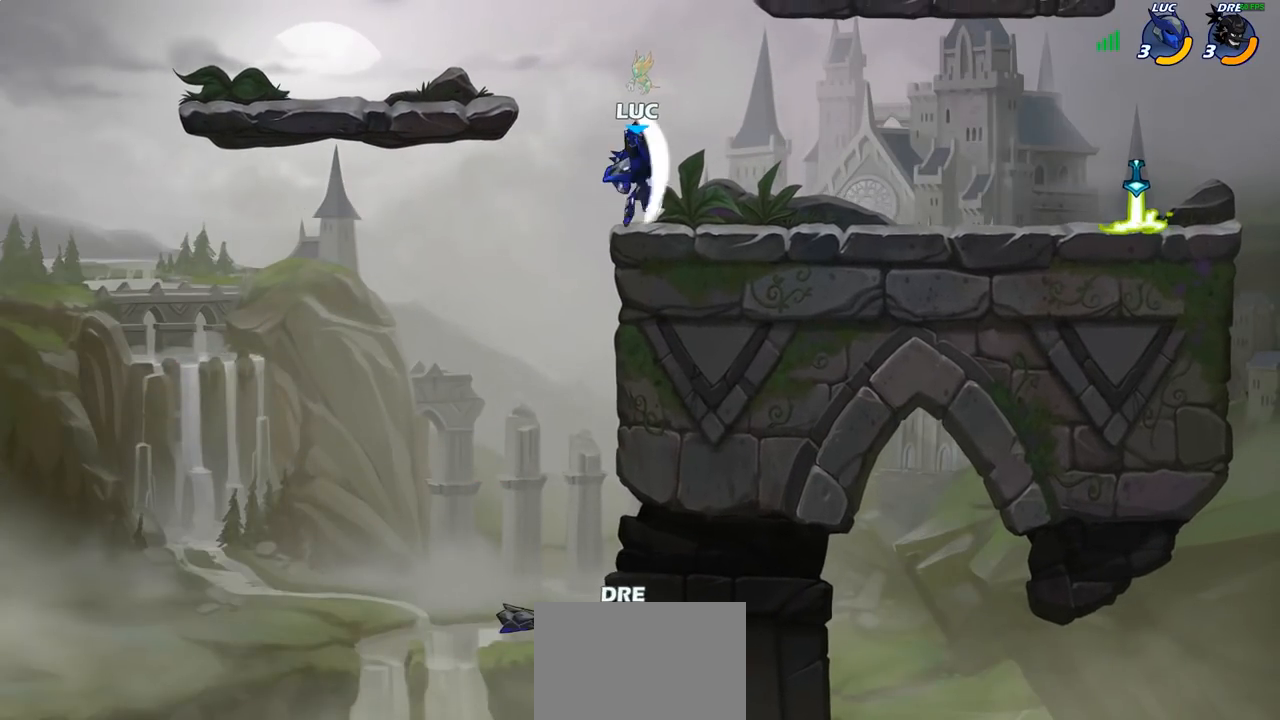
{"buttons": [], "left_stick": "down-right", "right_stick": "center", "events": [[283, "left_stick", "down-right"]]}
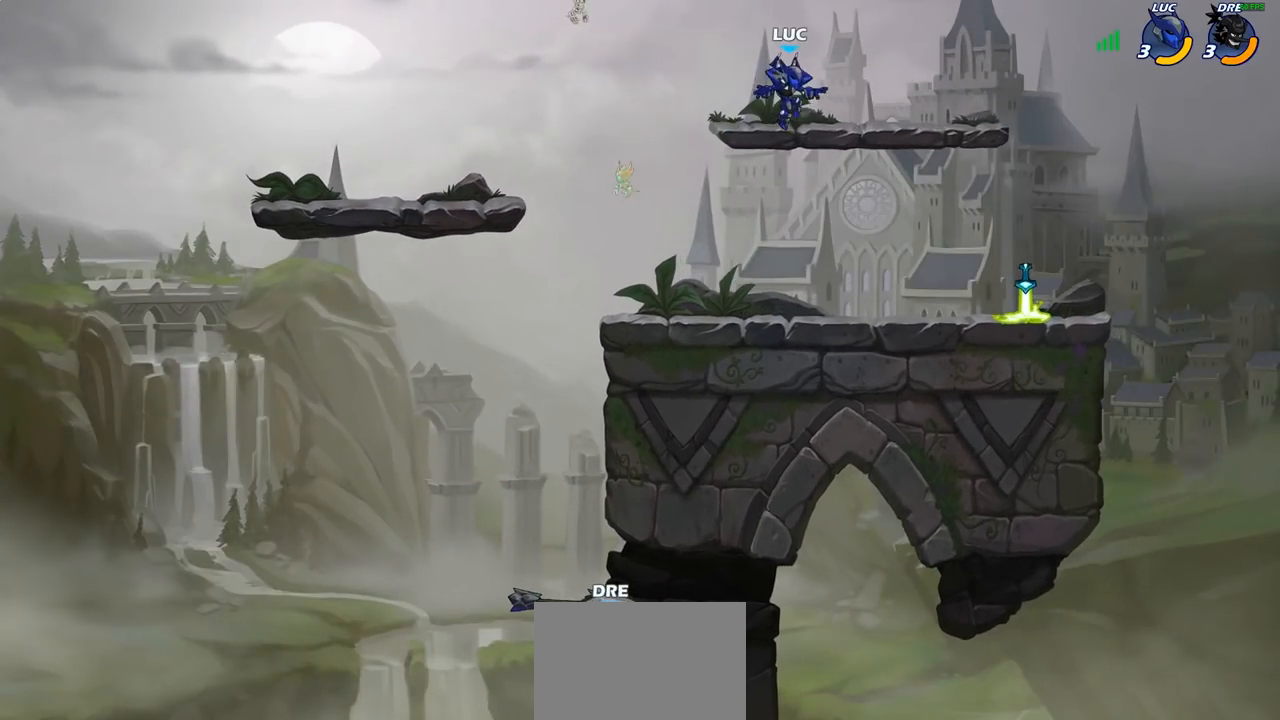
{"buttons": [], "left_stick": "down-right", "right_stick": "center", "events": [[33, "left_stick", "right"], [367, "left_stick", "down-right"]]}
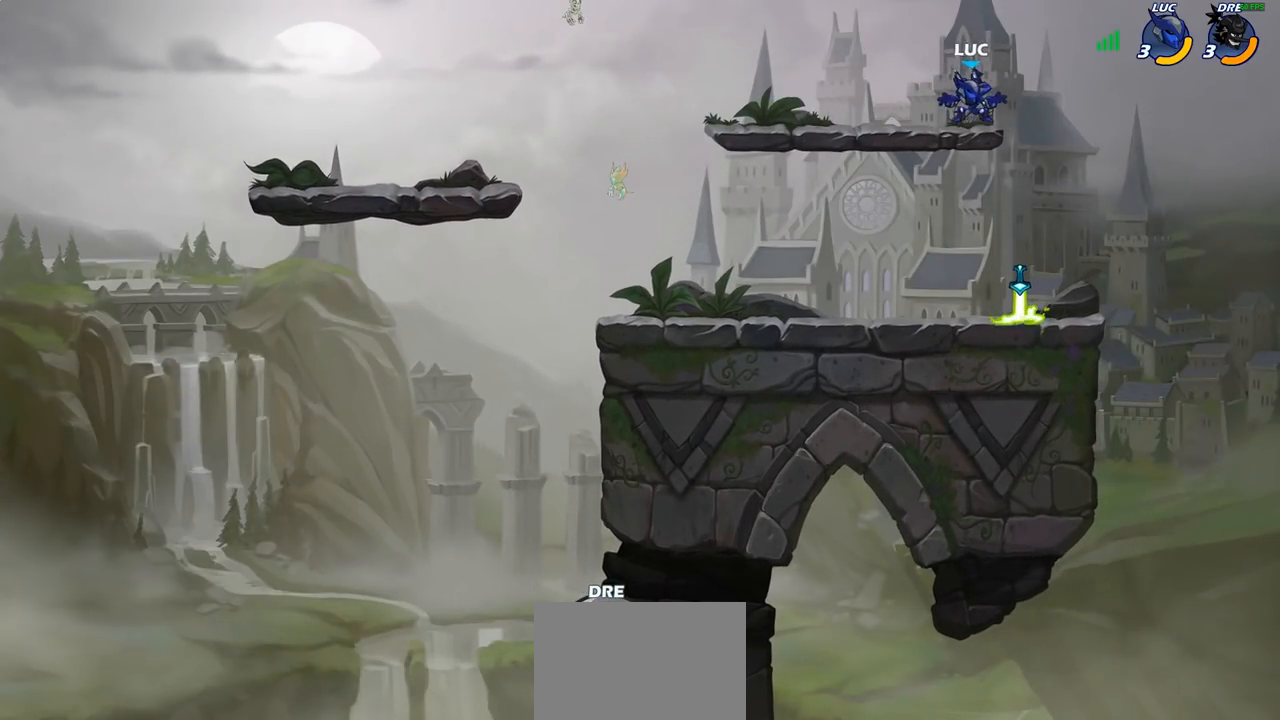
{"buttons": [], "left_stick": "left", "right_stick": "center", "events": [[150, "left_stick", "down-left"], [367, "left_stick", "left"]]}
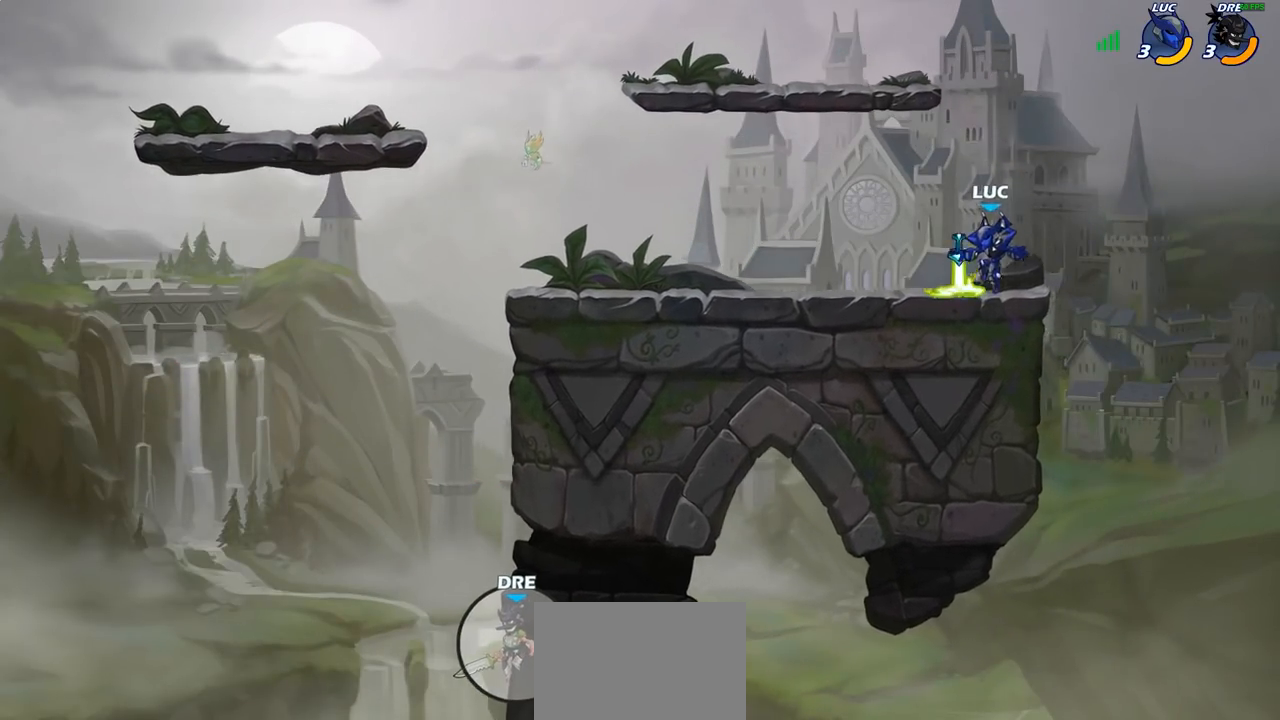
{"buttons": ["CIRCLE", "R2"], "left_stick": "center", "right_stick": "center", "events": [[33, "R1", "down"], [133, "CROSS", "down"], [217, "R1", "up"], [250, "CROSS", "up"], [400, "left_stick", "center"], [417, "R2", "down"], [433, "CIRCLE", "down"]]}
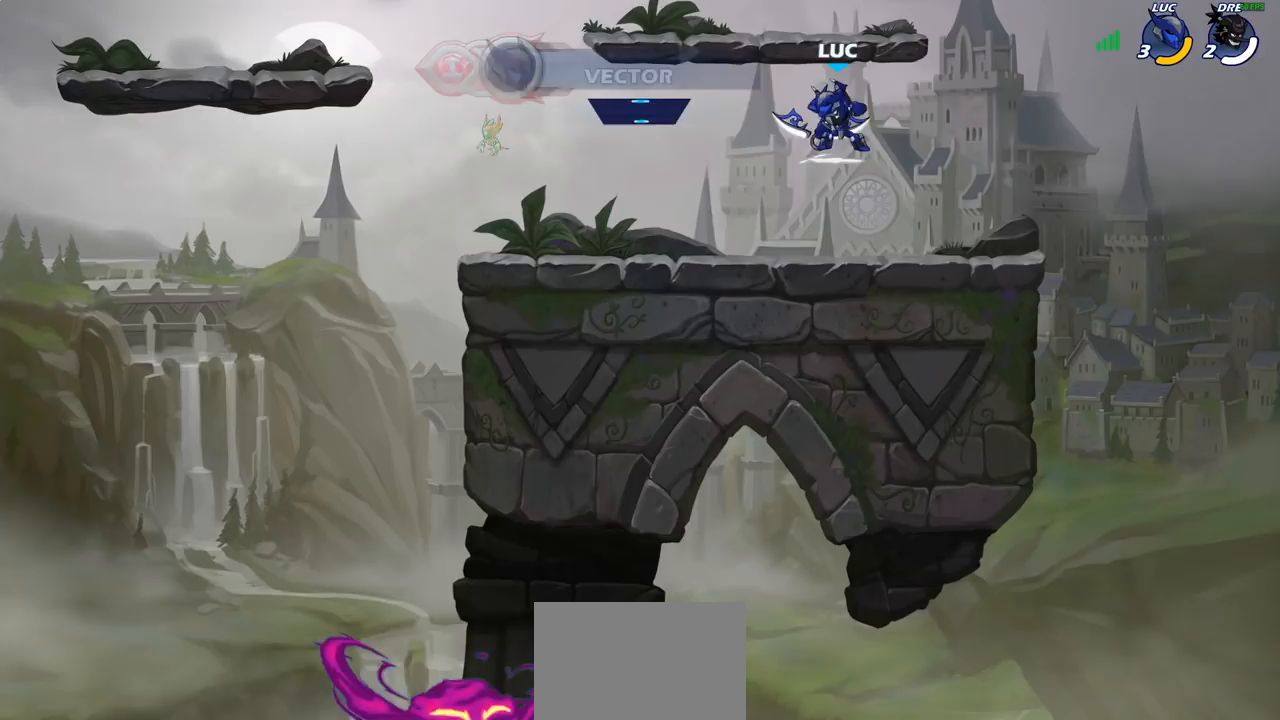
{"buttons": ["CIRCLE", "R2"], "left_stick": "center", "right_stick": "center", "events": []}
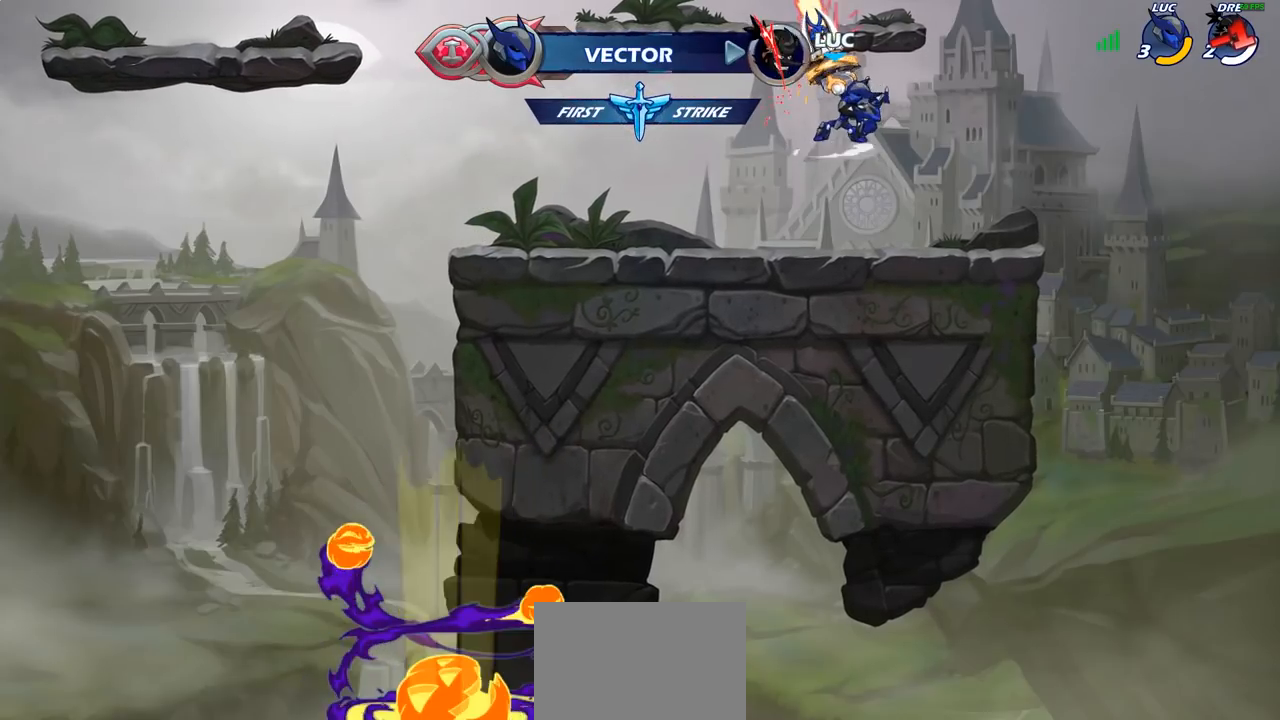
{"buttons": [], "left_stick": "center", "right_stick": "center", "events": [[183, "CIRCLE", "up"], [217, "R2", "up"]]}
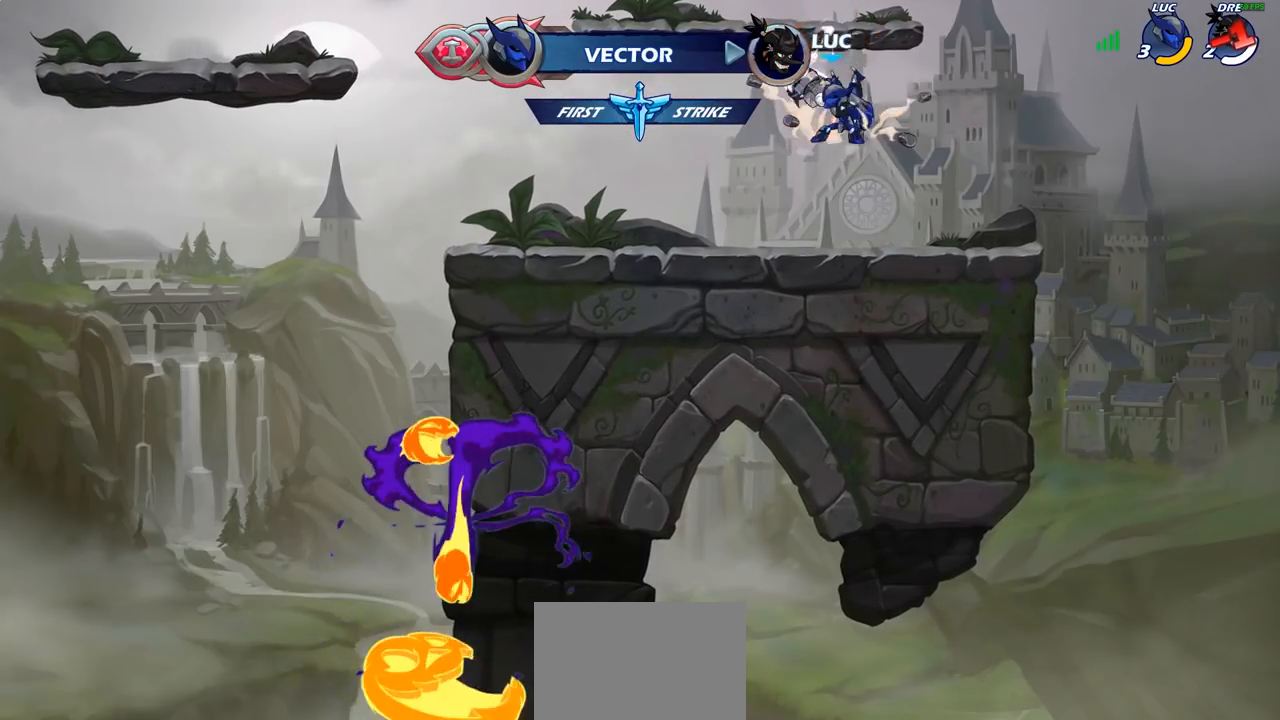
{"buttons": ["SQUARE"], "left_stick": "down", "right_stick": "center", "events": [[400, "left_stick", "down"], [433, "SQUARE", "down"]]}
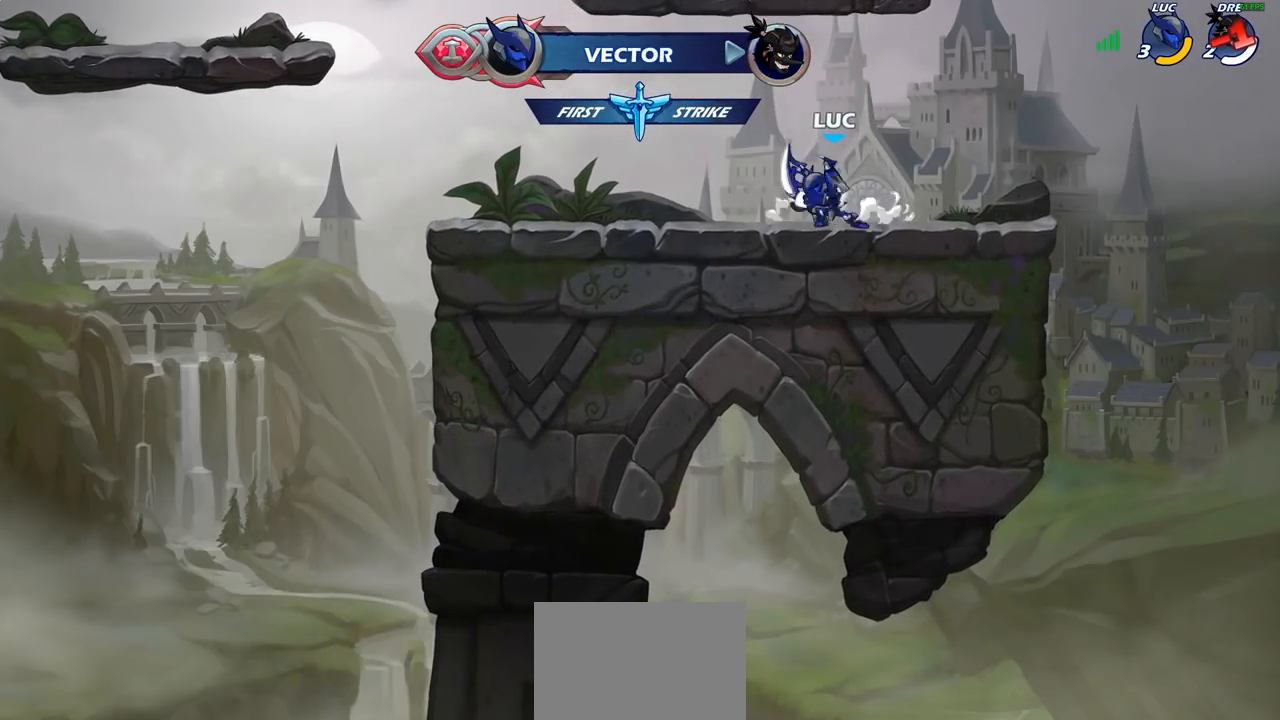
{"buttons": [], "left_stick": "center", "right_stick": "center", "events": [[50, "SQUARE", "up"], [200, "left_stick", "center"]]}
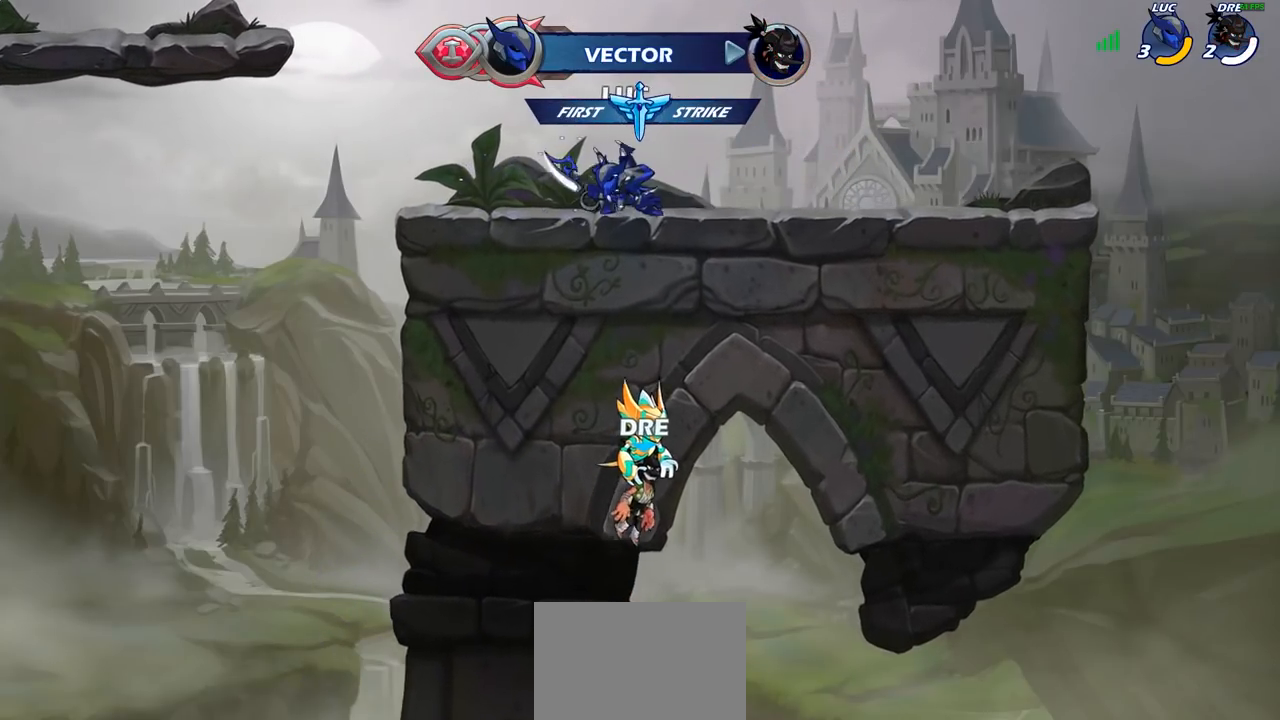
{"buttons": [], "left_stick": "center", "right_stick": "center", "events": []}
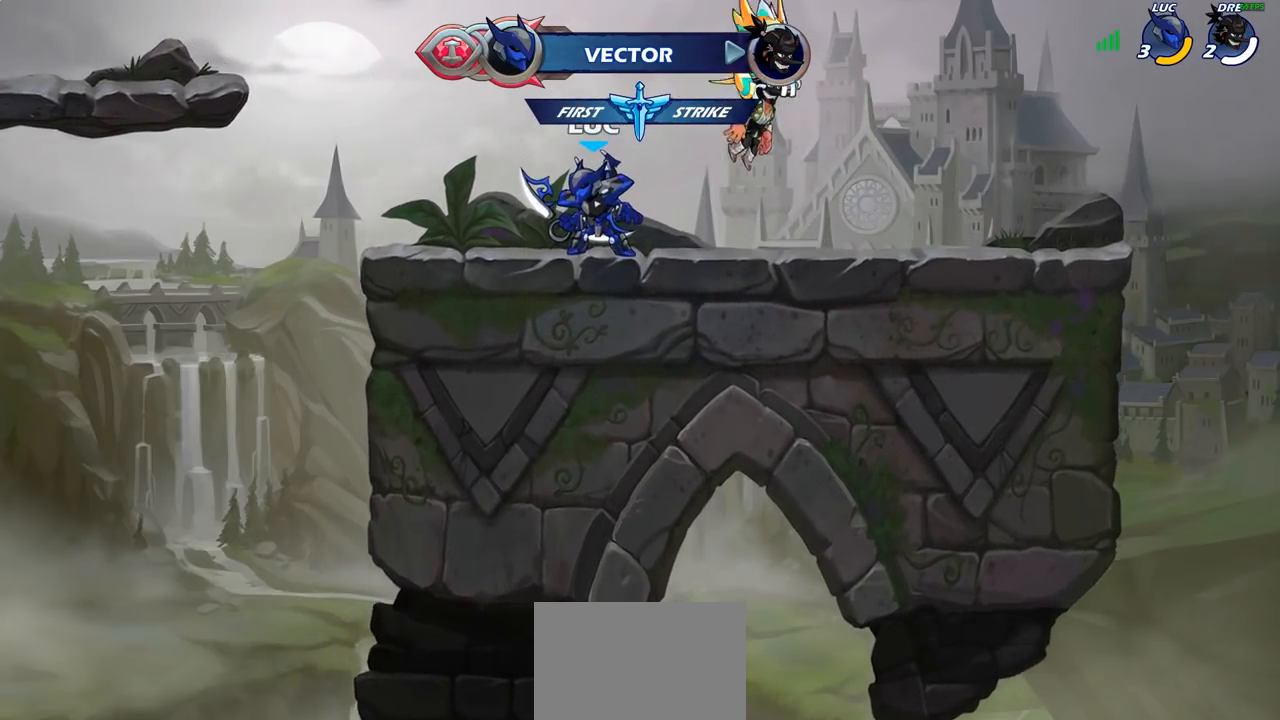
{"buttons": [], "left_stick": "center", "right_stick": "center", "events": []}
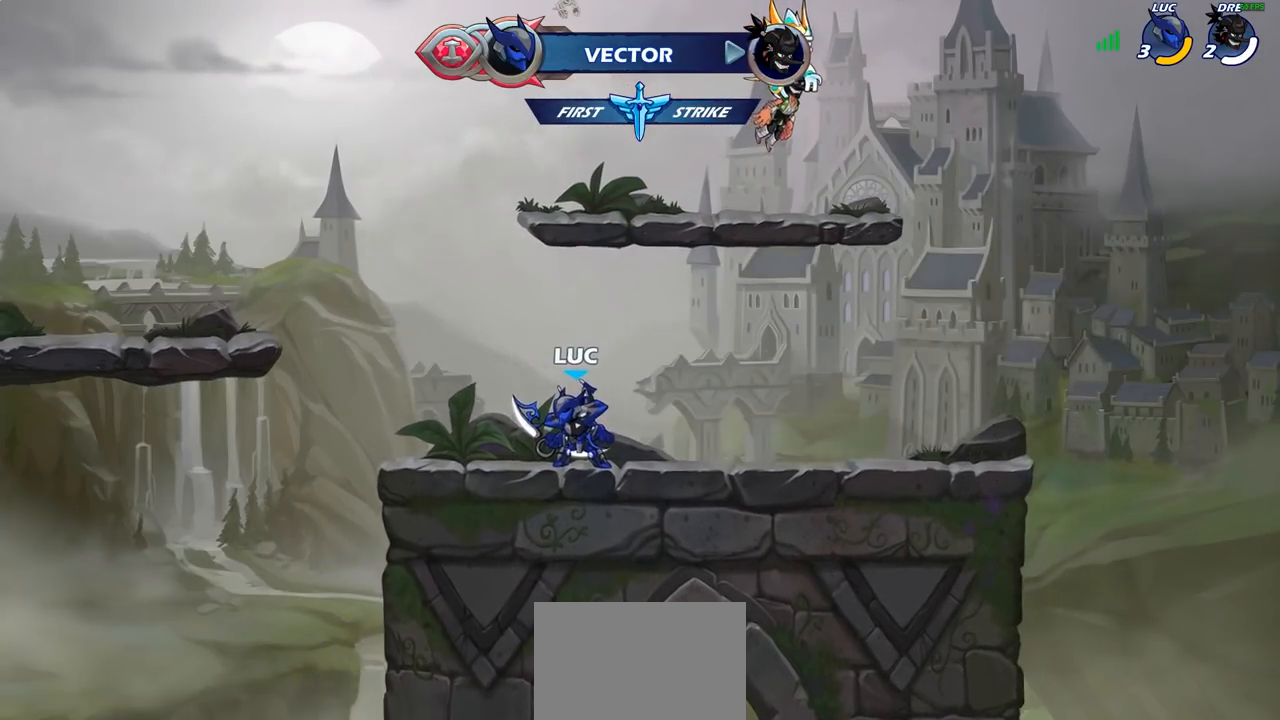
{"buttons": [], "left_stick": "center", "right_stick": "center", "events": [[383, "left_stick", "right"], [433, "left_stick", "center"]]}
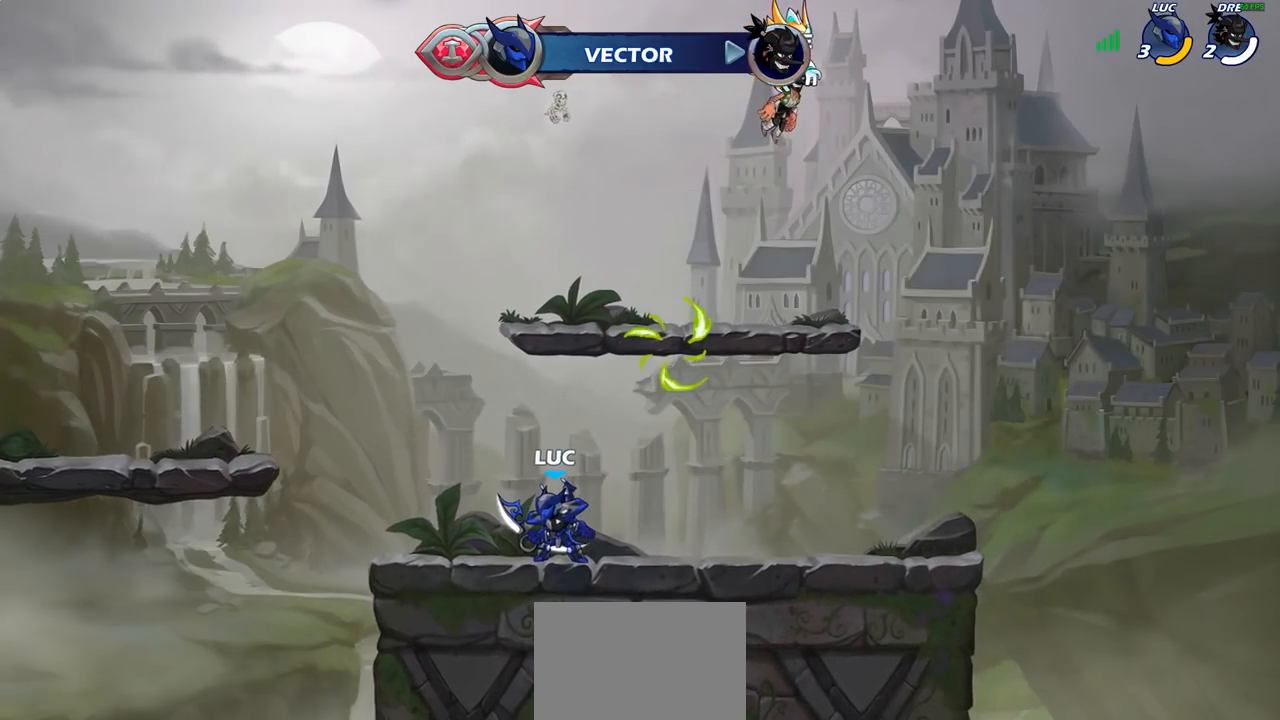
{"buttons": ["SELECT"], "left_stick": "center", "right_stick": "center", "events": [[217, "left_stick", "right"], [350, "left_stick", "center"], [467, "SELECT", "down"]]}
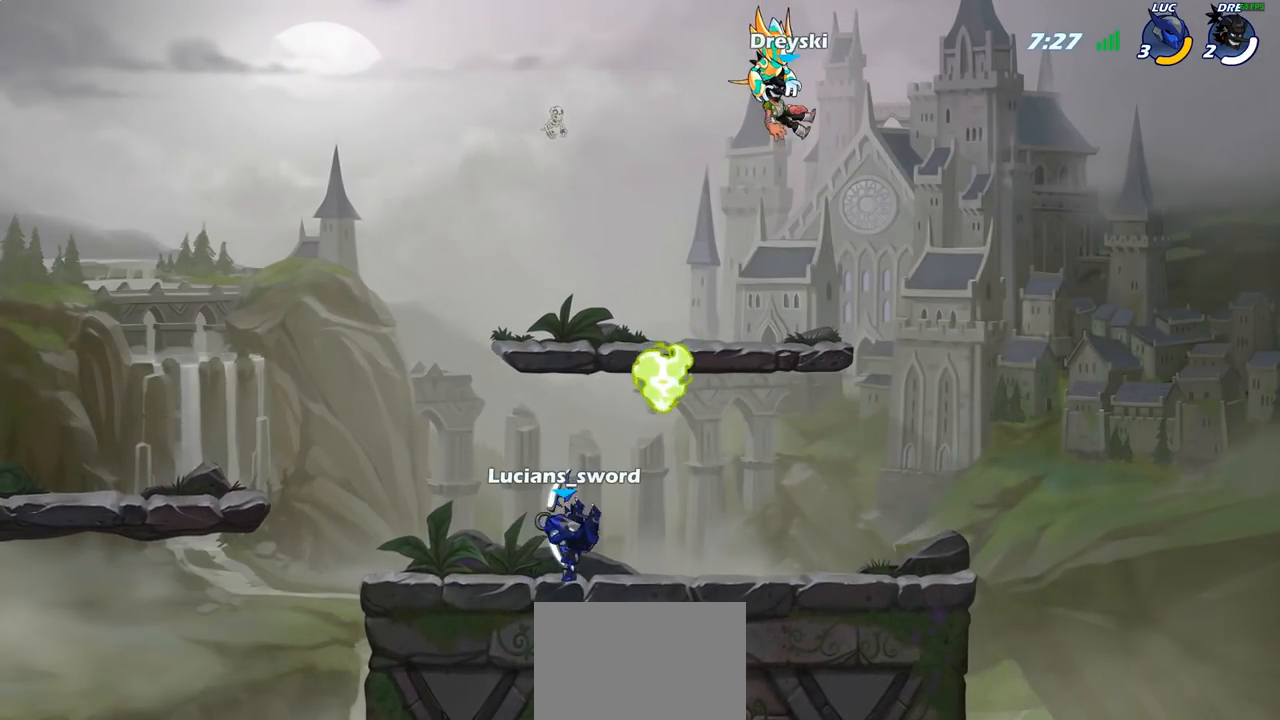
{"buttons": [], "left_stick": "center", "right_stick": "center", "events": [[467, "SELECT", "up"]]}
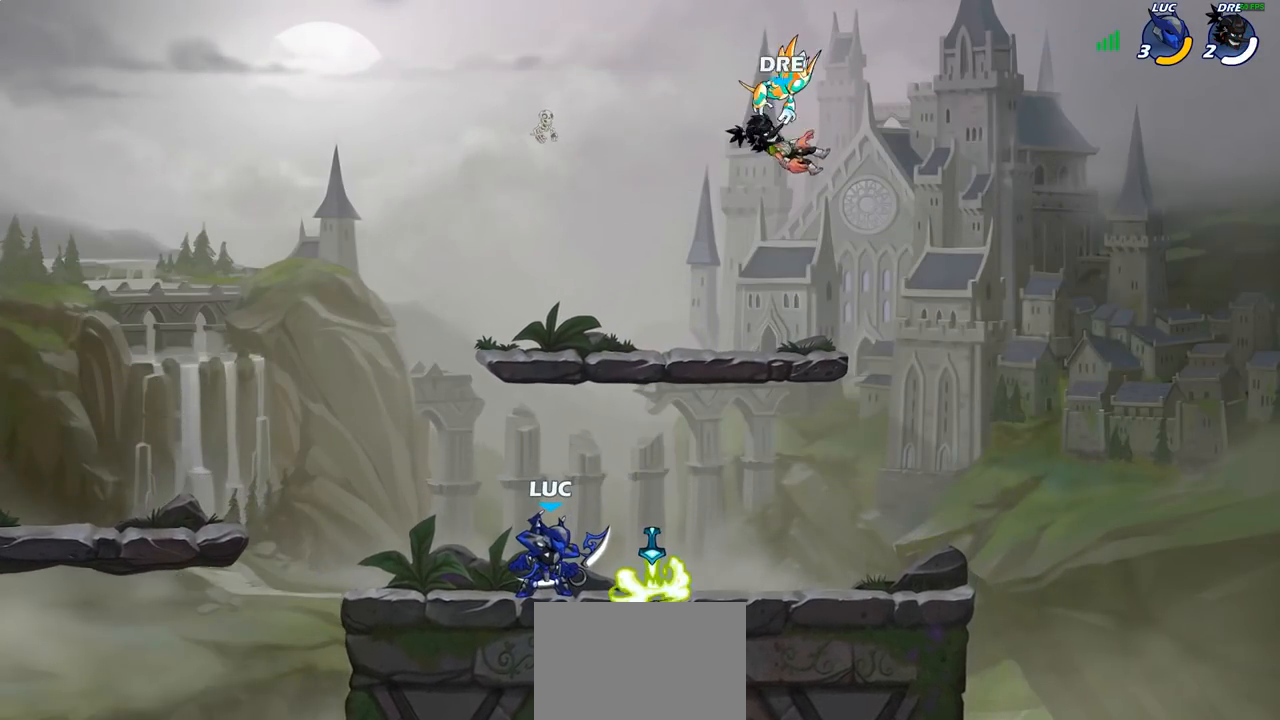
{"buttons": [], "left_stick": "left", "right_stick": "center", "events": [[283, "left_stick", "left"]]}
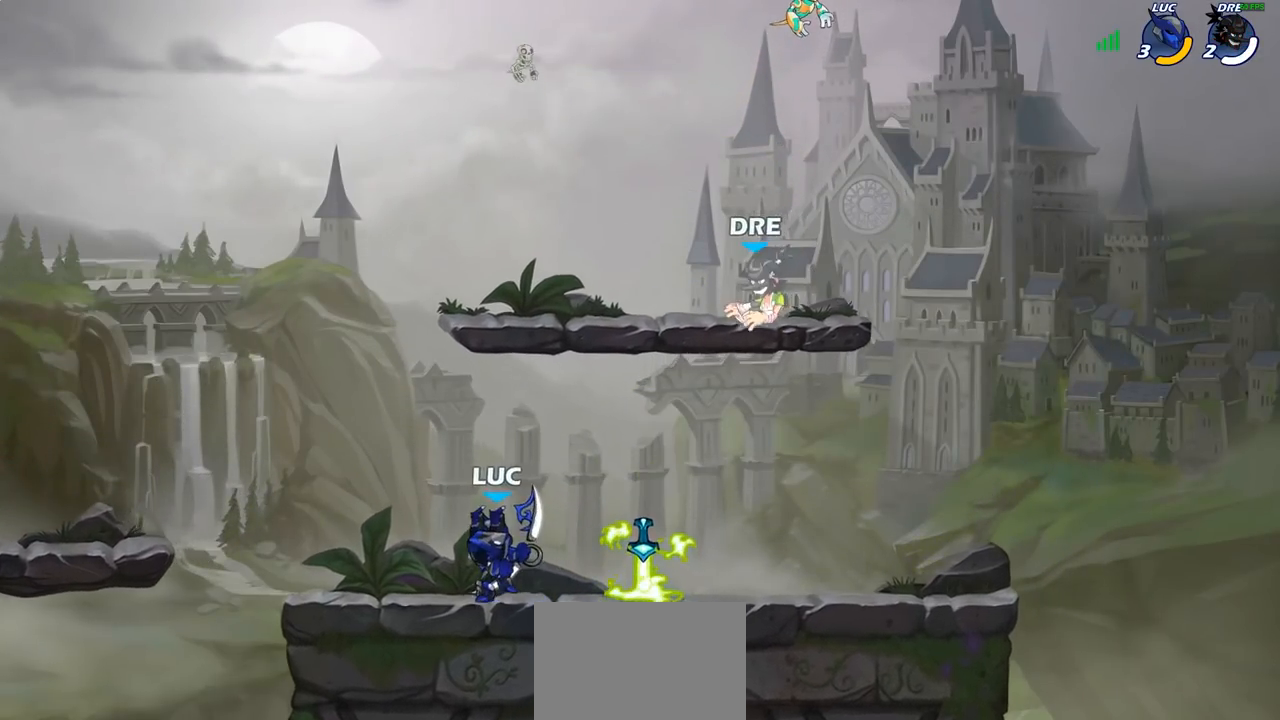
{"buttons": [], "left_stick": "right", "right_stick": "center", "events": [[50, "left_stick", "center"], [150, "left_stick", "right"], [367, "SQUARE", "down"], [483, "SQUARE", "up"]]}
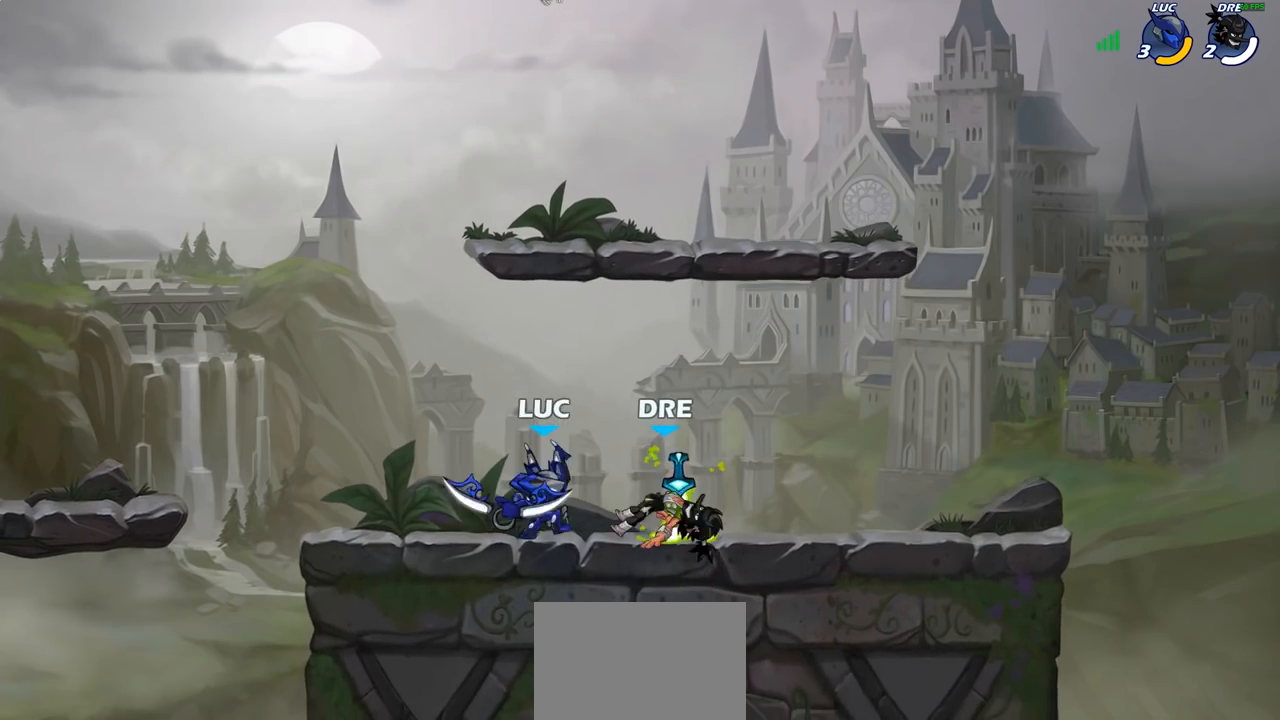
{"buttons": ["CROSS"], "left_stick": "up-right", "right_stick": "center", "events": [[33, "left_stick", "center"], [350, "left_stick", "up-right"], [383, "CROSS", "down"]]}
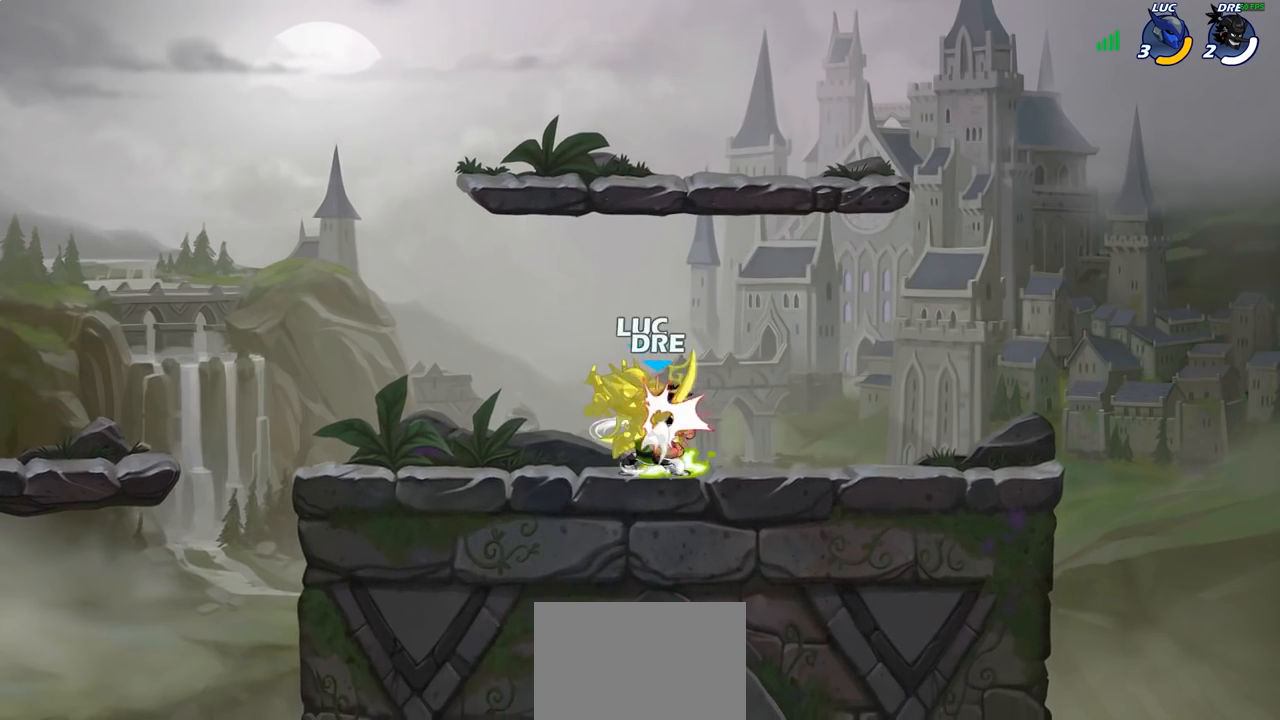
{"buttons": [], "left_stick": "center", "right_stick": "center", "events": [[50, "CROSS", "up"], [50, "left_stick", "up-left"], [83, "R2", "down"], [100, "R1", "down"], [100, "left_stick", "left"], [167, "R1", "up"], [167, "R2", "up"], [250, "left_stick", "center"]]}
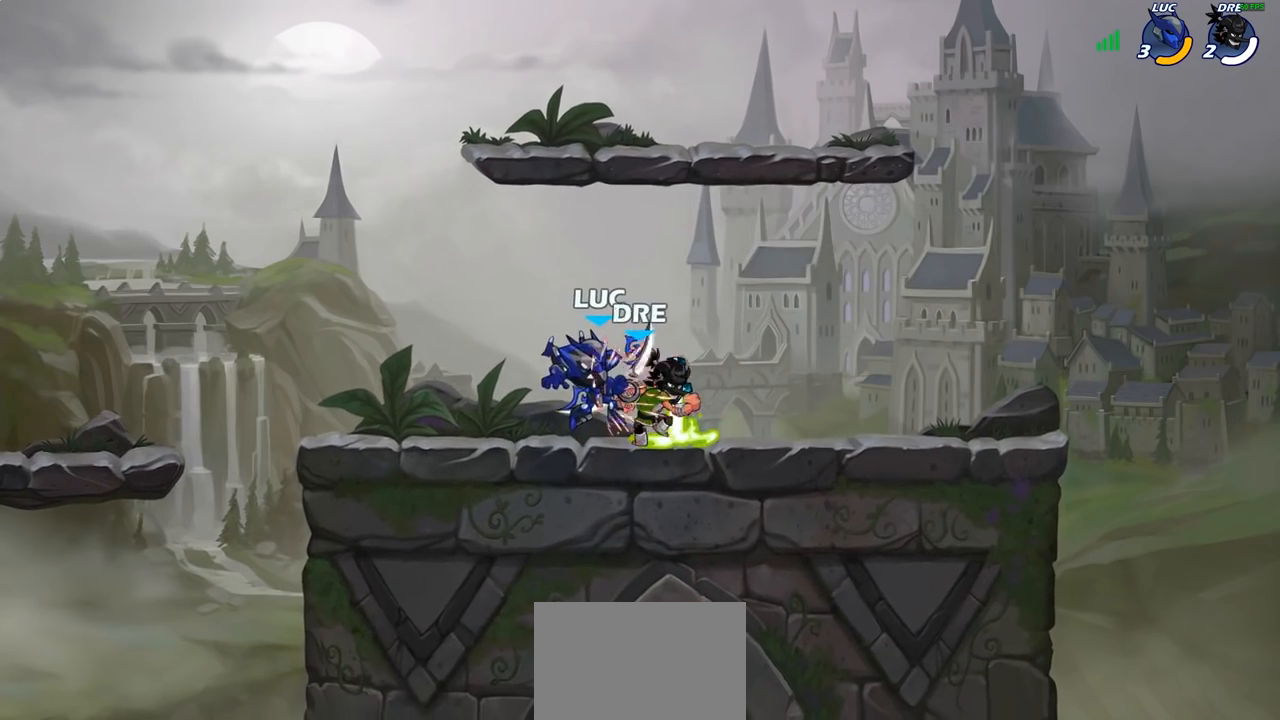
{"buttons": ["CROSS"], "left_stick": "left", "right_stick": "center", "events": [[183, "left_stick", "left"], [367, "CROSS", "down"]]}
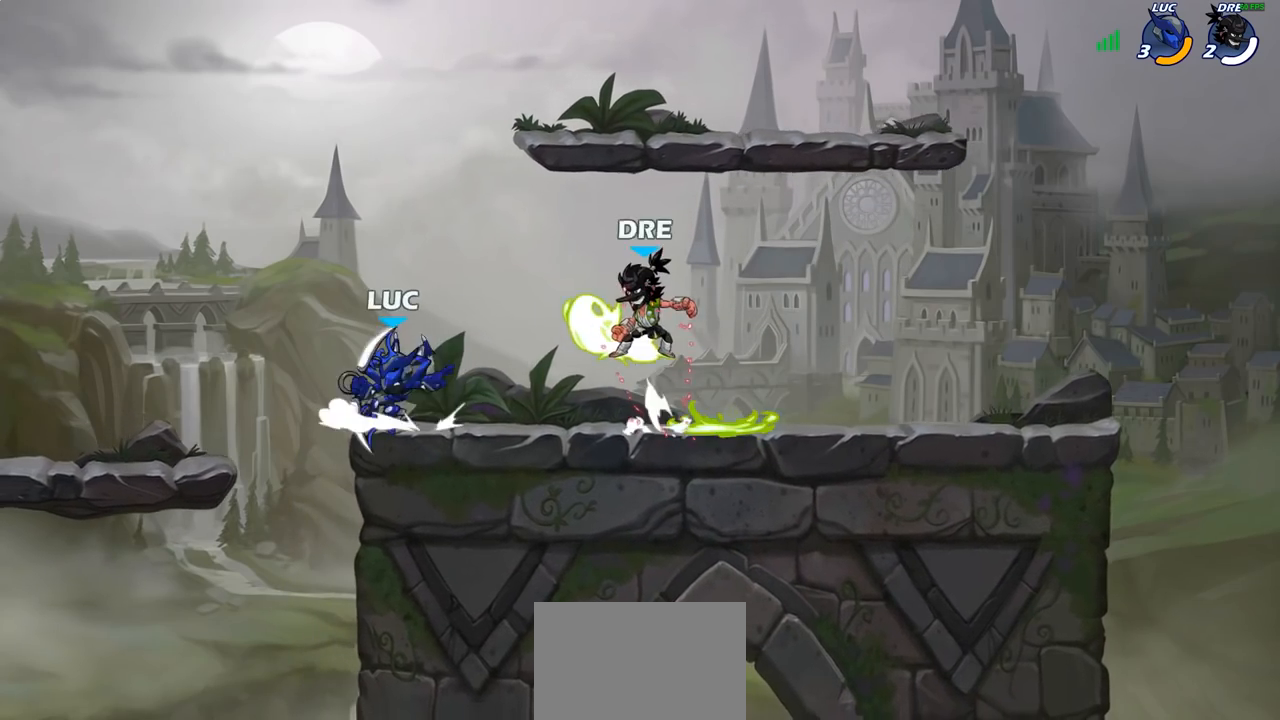
{"buttons": ["CROSS"], "left_stick": "center", "right_stick": "center"}
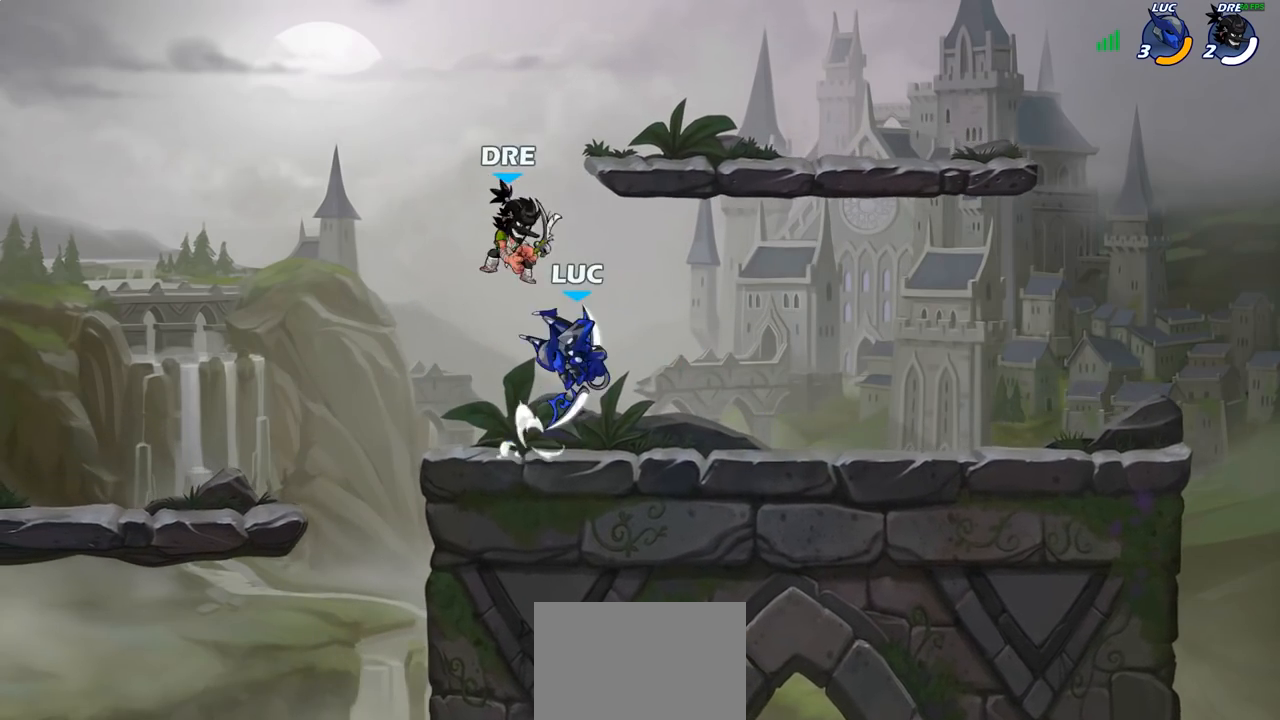
{"buttons": [], "left_stick": "right", "right_stick": "center", "events": [[17, "CROSS", "up"], [17, "left_stick", "left"], [33, "SQUARE", "down"], [50, "right_stick", "down-left"], [117, "SQUARE", "up"], [117, "right_stick", "center"], [233, "left_stick", "center"], [400, "left_stick", "right"]]}
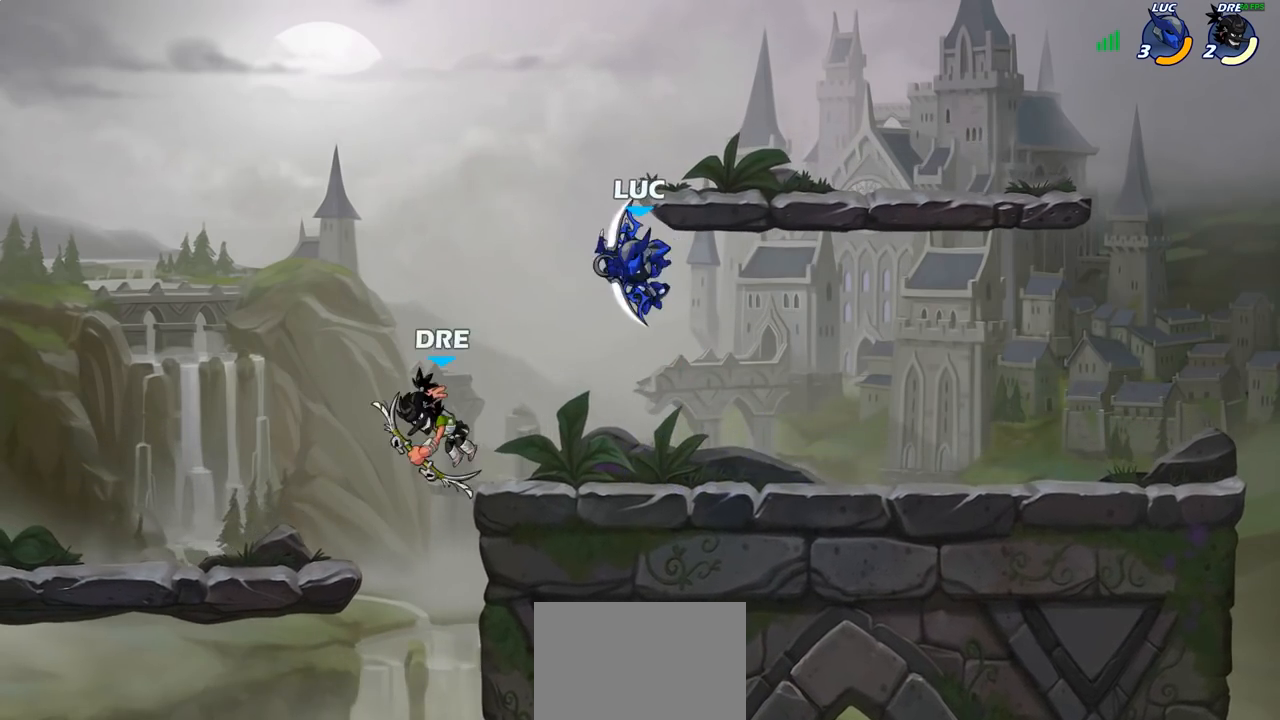
{"buttons": [], "left_stick": "right", "right_stick": "center", "events": [[200, "left_stick", "down"], [300, "left_stick", "left"], [483, "left_stick", "right"]]}
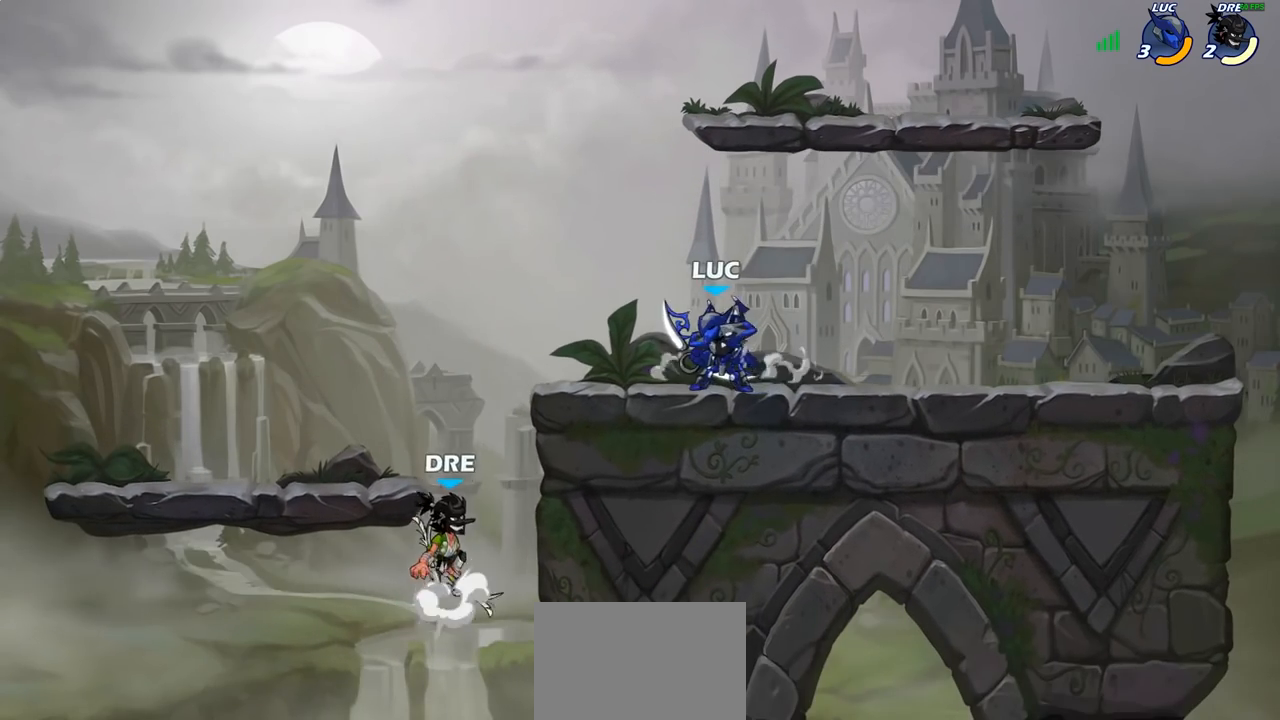
{"buttons": [], "left_stick": "left", "right_stick": "center", "events": [[217, "left_stick", "center"], [267, "left_stick", "left"]]}
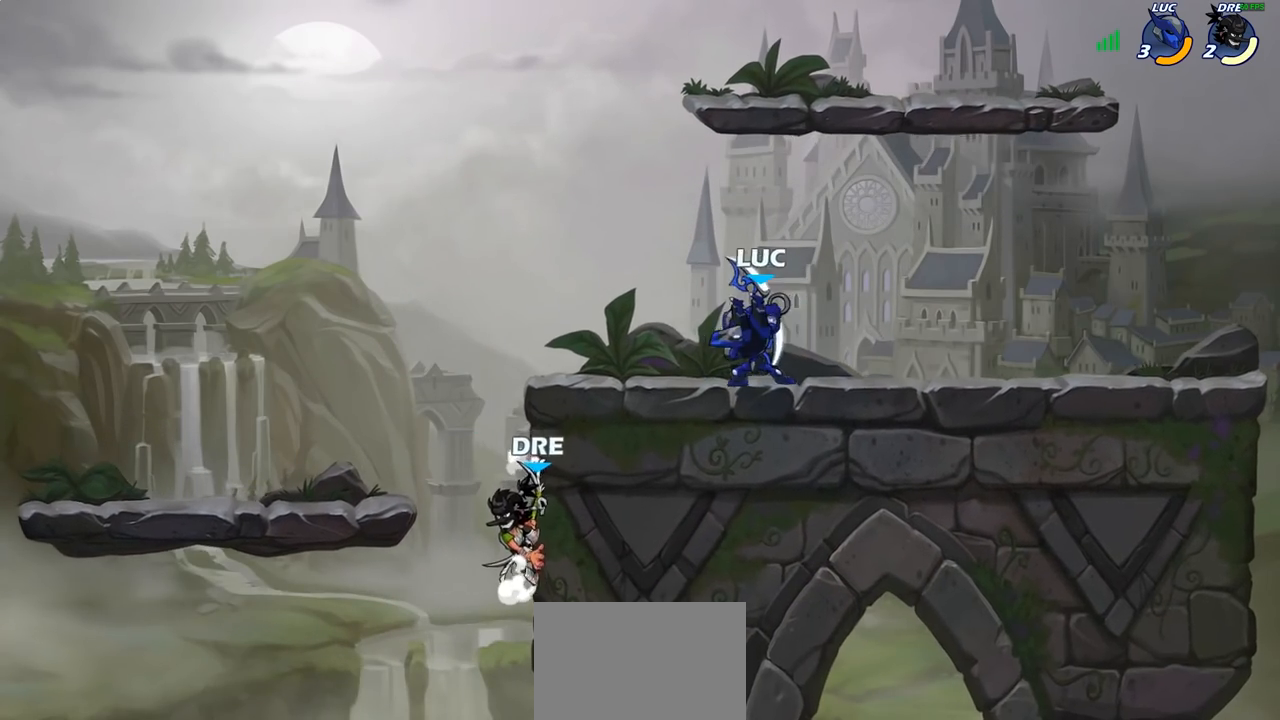
{"buttons": [], "left_stick": "center", "right_stick": "center", "events": [[67, "left_stick", "down-left"], [83, "CROSS", "down"], [117, "SQUARE", "down"], [150, "CROSS", "up"], [200, "SQUARE", "up"], [250, "left_stick", "center"]]}
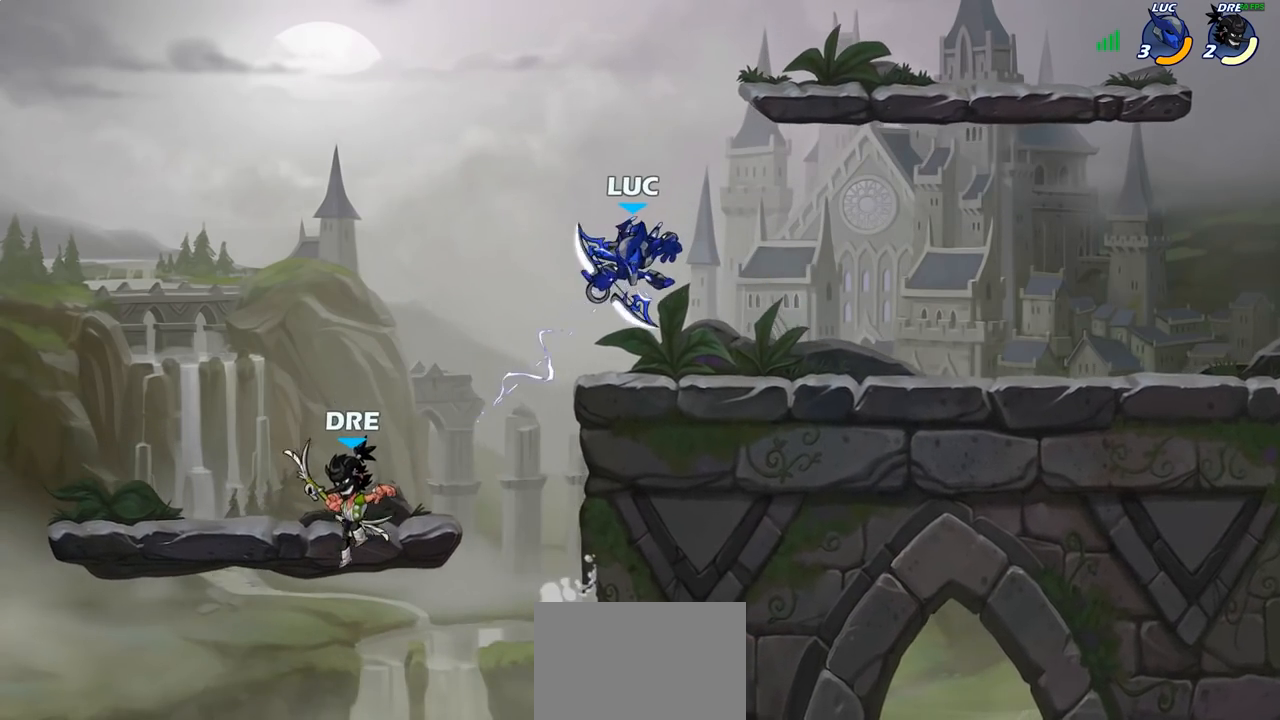
{"buttons": [], "left_stick": "down", "right_stick": "center", "events": [[33, "left_stick", "up-right"], [233, "CROSS", "down"], [367, "CROSS", "up"], [500, "left_stick", "down"]]}
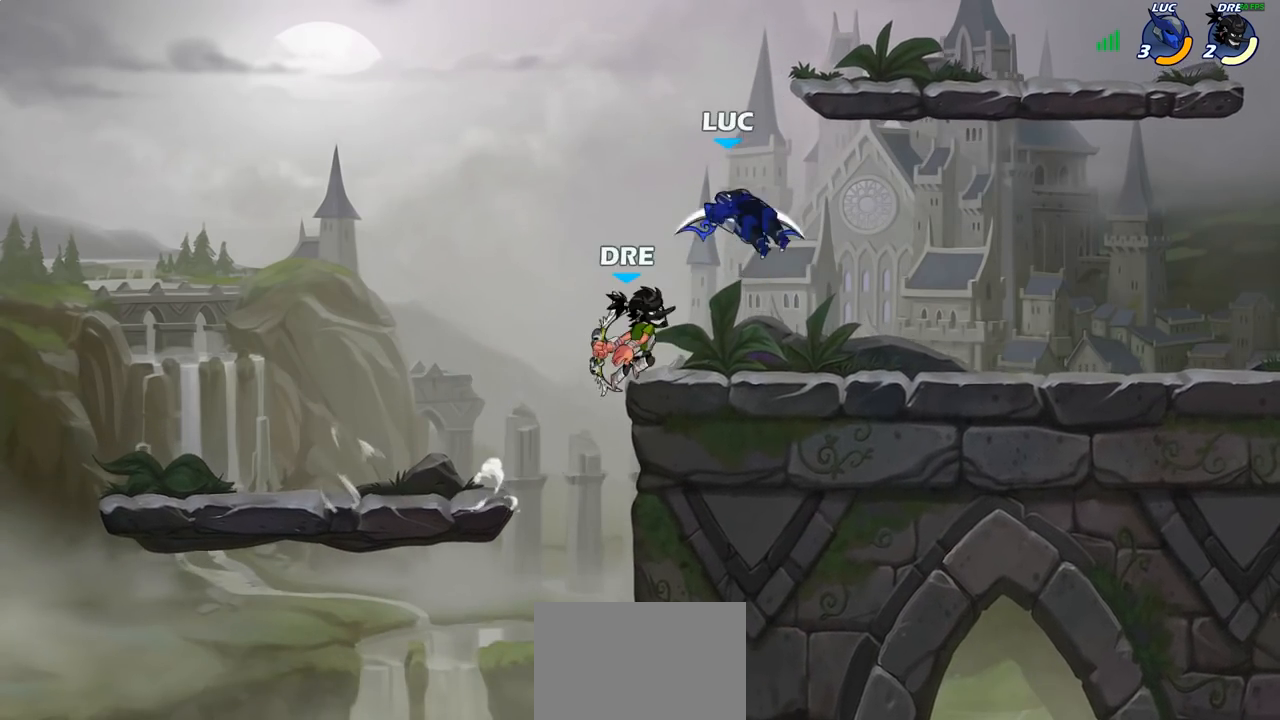
{"buttons": [], "left_stick": "center", "right_stick": "center", "events": [[17, "left_stick", "down-left"], [133, "left_stick", "up-left"], [167, "SQUARE", "down"], [200, "left_stick", "up-right"], [250, "SQUARE", "up"], [367, "left_stick", "center"]]}